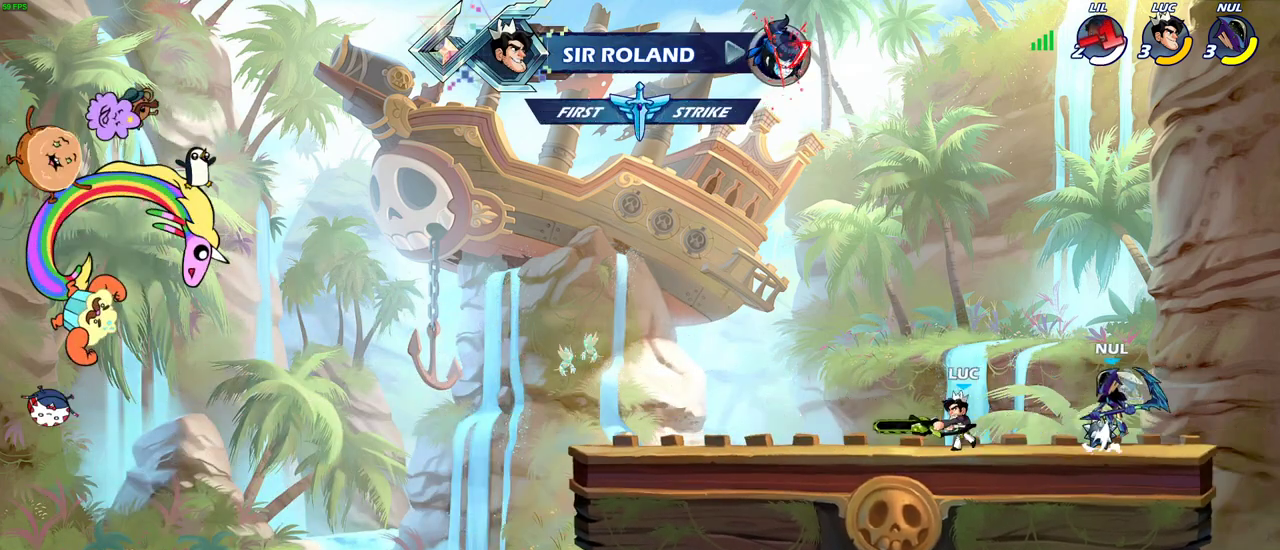
Gameplay with a controller (PlayStation layout); each line is a JSON object with the inputs held at the frame after it (dt_ms = milliseconds from this image to that frame). "events" lists button and stick changes between this image and that frame as [ms after this image, input, new state], when the widget could be followed in between.
{"dt_ms": 300, "buttons": ["SQUARE"], "left_stick": "right", "right_stick": "center"}
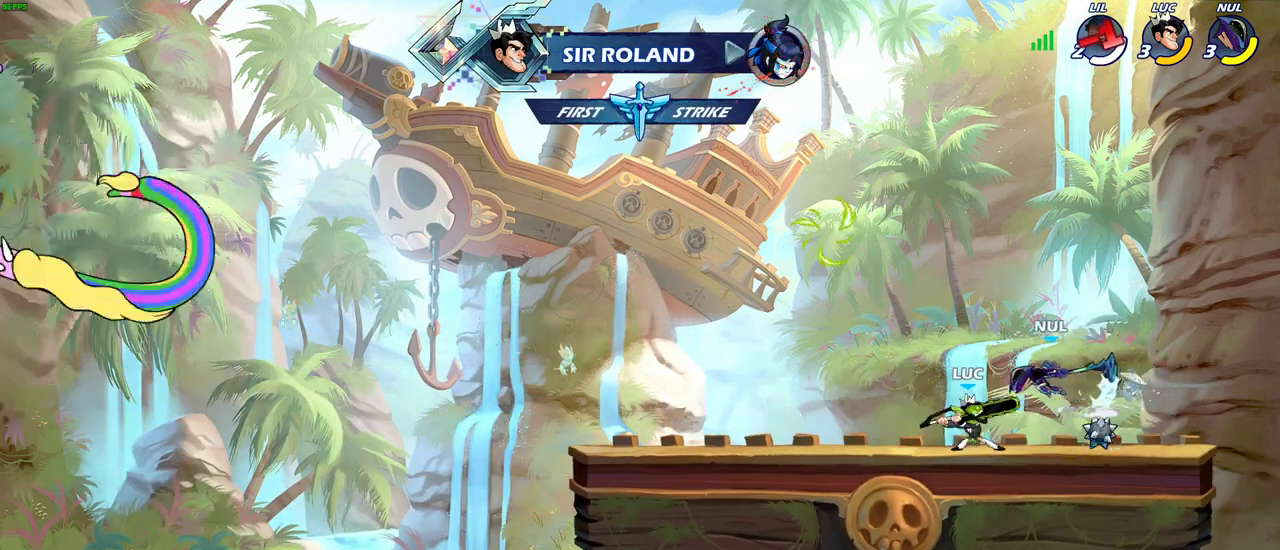
{"dt_ms": 800, "buttons": [], "left_stick": "center", "right_stick": "center", "events": [[17, "left_stick", "center"], [67, "SQUARE", "up"], [167, "SQUARE", "down"], [283, "SQUARE", "up"], [350, "left_stick", "up-left"], [417, "left_stick", "left"], [600, "left_stick", "up-left"], [683, "SQUARE", "down"], [700, "left_stick", "center"], [767, "SQUARE", "up"]]}
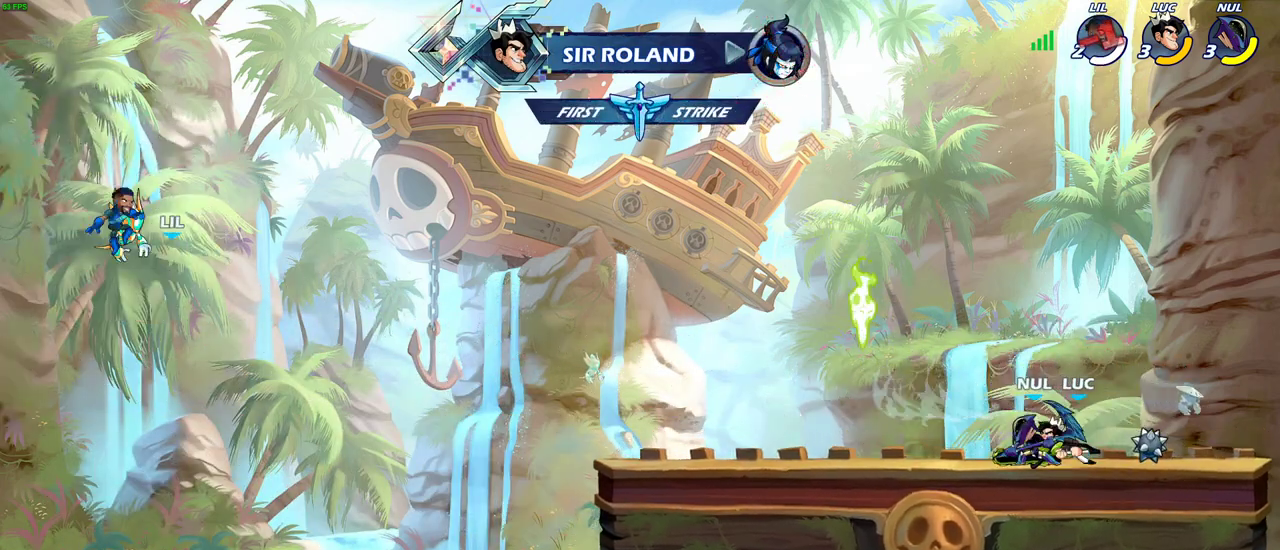
{"dt_ms": 400, "buttons": [], "left_stick": "center", "right_stick": "center", "events": [[117, "SQUARE", "down"], [133, "left_stick", "down-left"], [200, "SQUARE", "up"], [283, "left_stick", "center"], [300, "SQUARE", "down"], [367, "SQUARE", "up"]]}
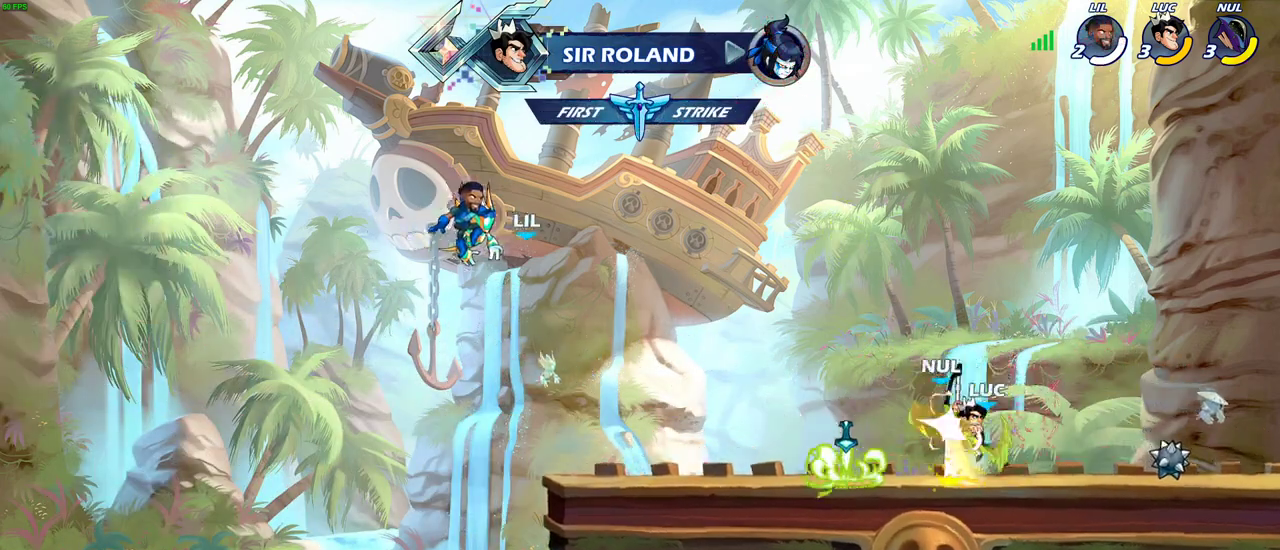
{"dt_ms": 300, "buttons": [], "left_stick": "center", "right_stick": "center", "events": [[83, "SQUARE", "down"], [167, "SQUARE", "up"]]}
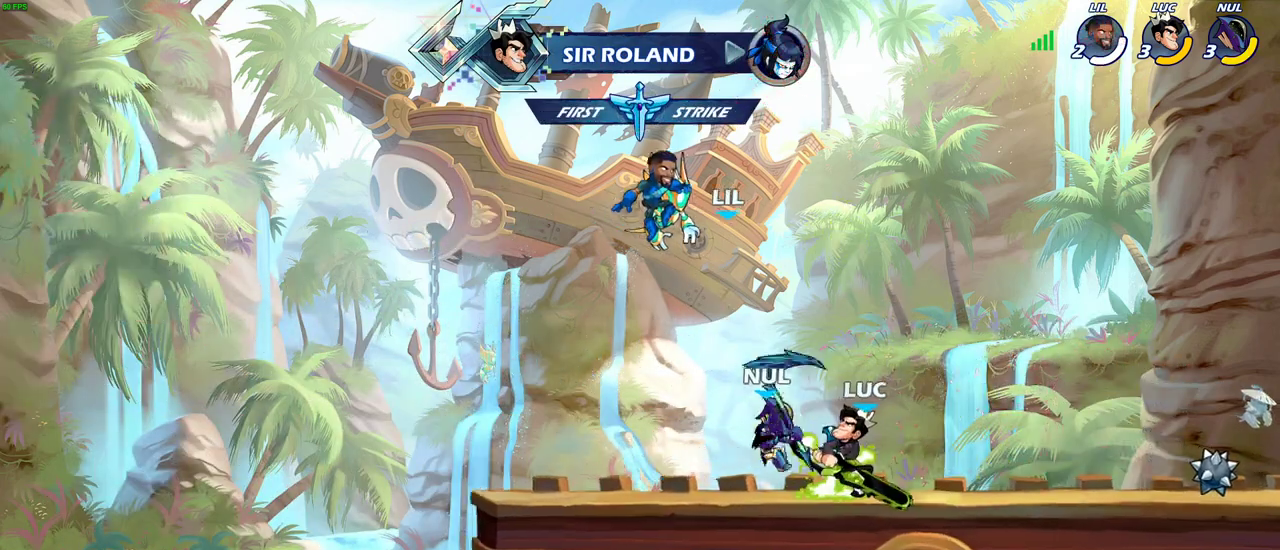
{"dt_ms": 700, "buttons": [], "left_stick": "center", "right_stick": "center", "events": [[433, "left_stick", "up-left"], [450, "R1", "down"], [500, "R1", "up"], [550, "left_stick", "center"]]}
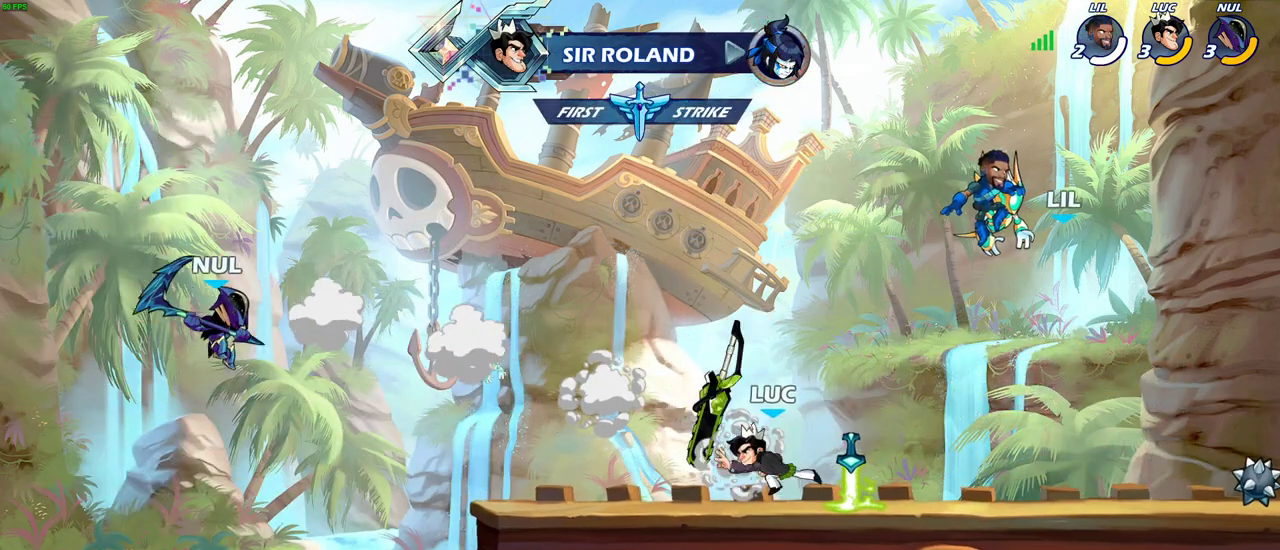
{"dt_ms": 500, "buttons": [], "left_stick": "right", "right_stick": "center", "events": [[167, "left_stick", "right"], [317, "R1", "down"], [400, "R1", "up"]]}
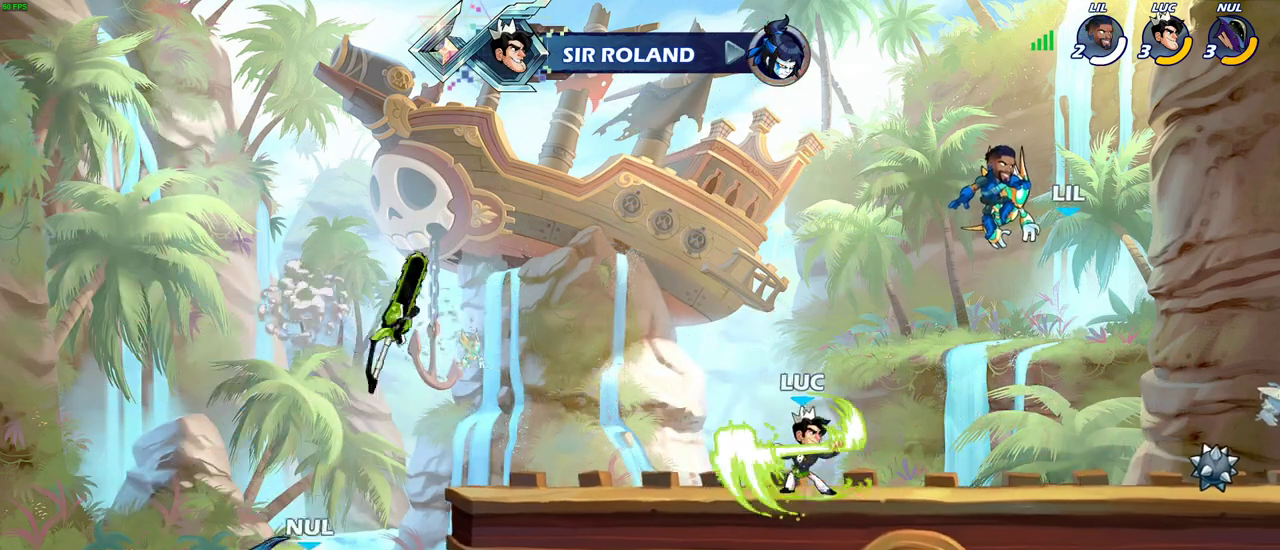
{"dt_ms": 600, "buttons": [], "left_stick": "center", "right_stick": "center", "events": [[67, "left_stick", "up-left"], [200, "left_stick", "right"], [300, "left_stick", "left"], [450, "R2", "down"], [467, "CIRCLE", "down"], [550, "CIRCLE", "up"], [550, "R2", "up"], [550, "left_stick", "center"]]}
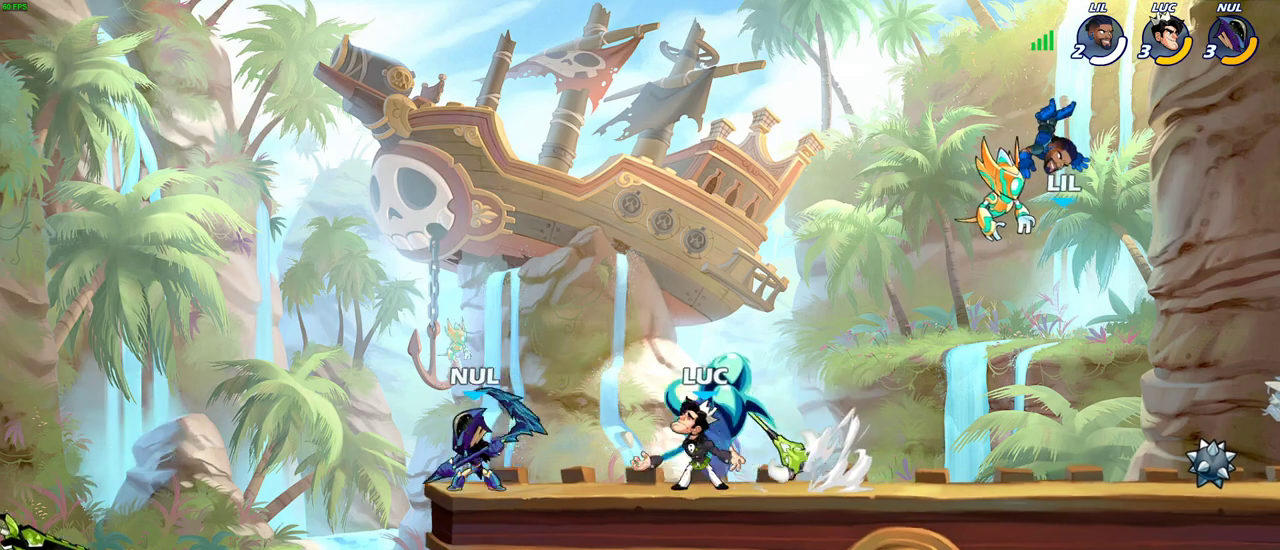
{"dt_ms": 400, "buttons": [], "left_stick": "center", "right_stick": "center", "events": []}
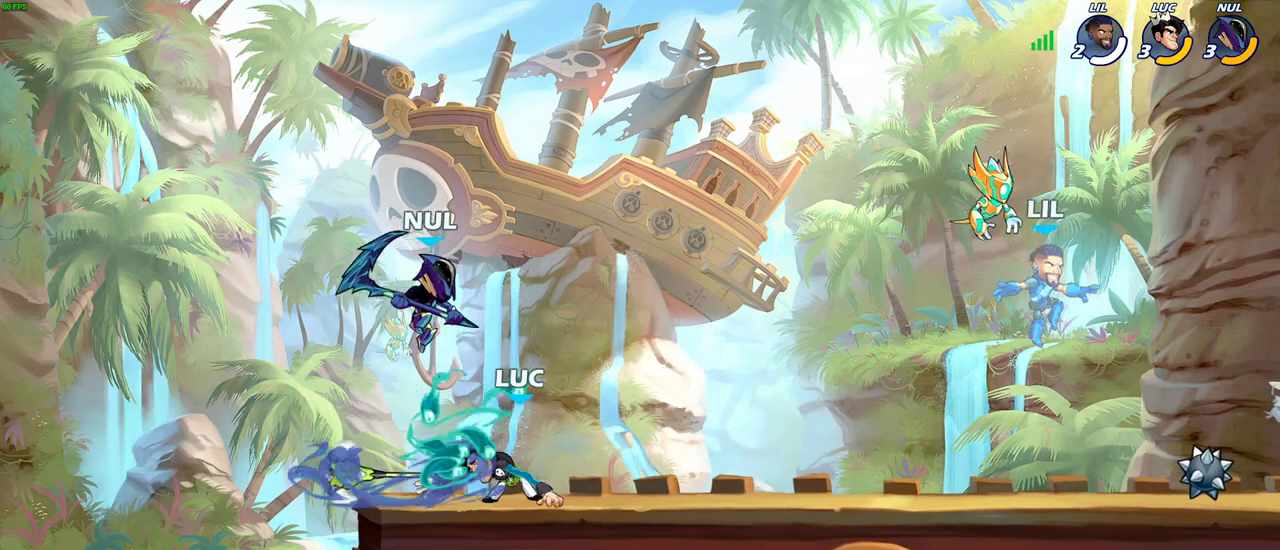
{"dt_ms": 300, "buttons": [], "left_stick": "up-left", "right_stick": "center", "events": [[283, "left_stick", "up-left"]]}
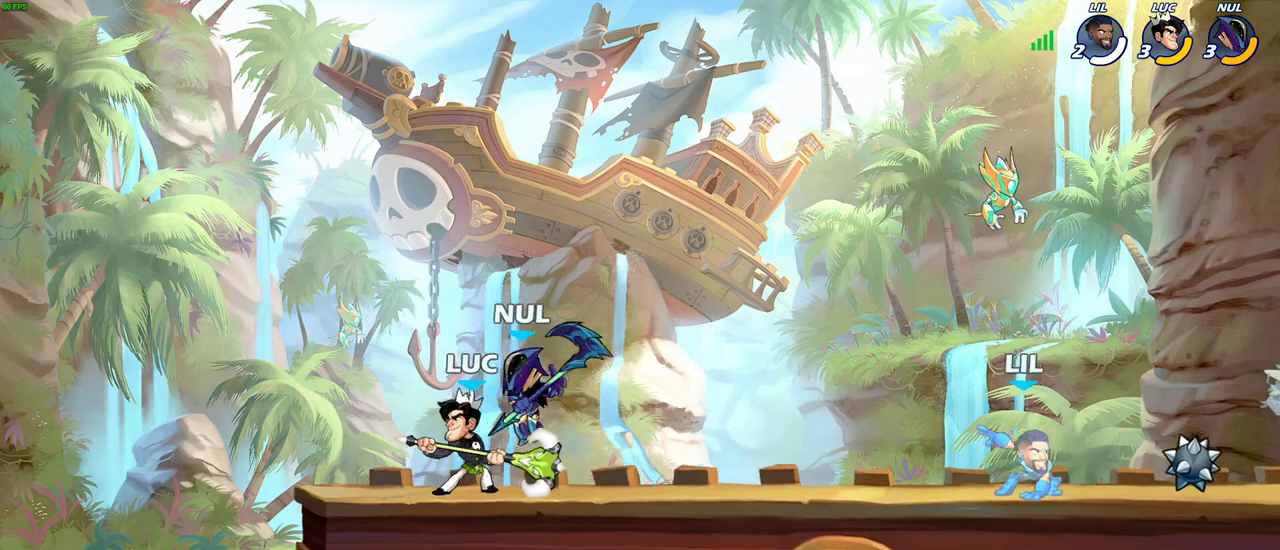
{"dt_ms": 700, "buttons": [], "left_stick": "up-right", "right_stick": "center", "events": [[67, "CROSS", "down"], [133, "R2", "down"], [150, "left_stick", "up"], [200, "CROSS", "up"], [300, "left_stick", "up-right"], [317, "R2", "up"], [350, "left_stick", "right"], [450, "left_stick", "down-right"], [567, "CROSS", "down"], [650, "left_stick", "up-right"], [700, "CROSS", "up"]]}
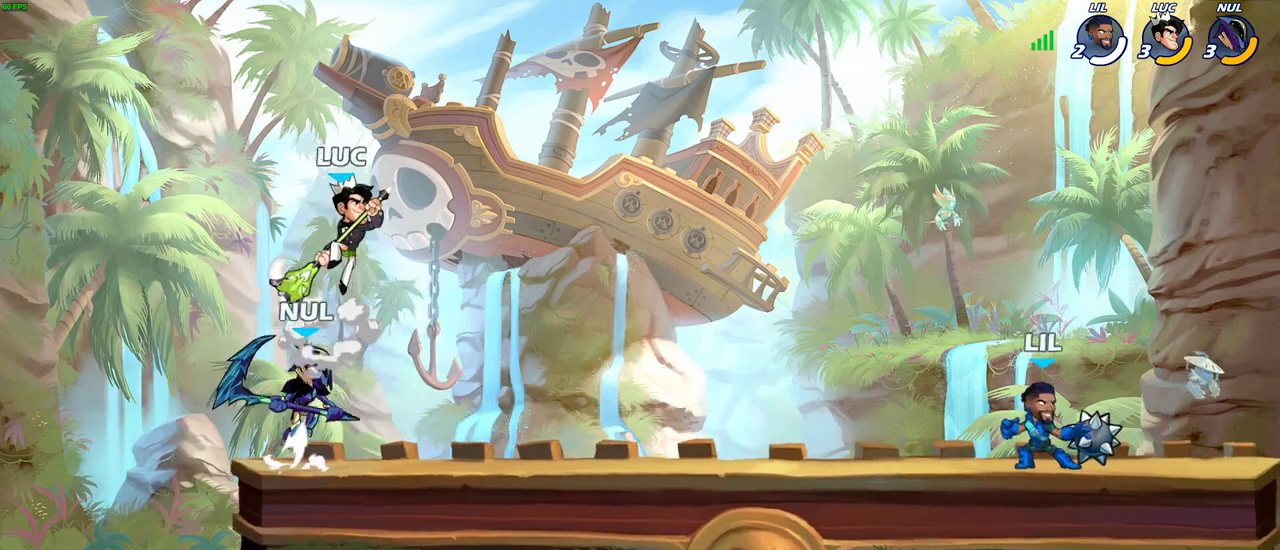
{"dt_ms": 500, "buttons": [], "left_stick": "center", "right_stick": "center", "events": [[50, "left_stick", "up-left"], [133, "left_stick", "down-left"], [250, "SQUARE", "down"], [250, "left_stick", "down"], [333, "left_stick", "center"], [350, "SQUARE", "up"]]}
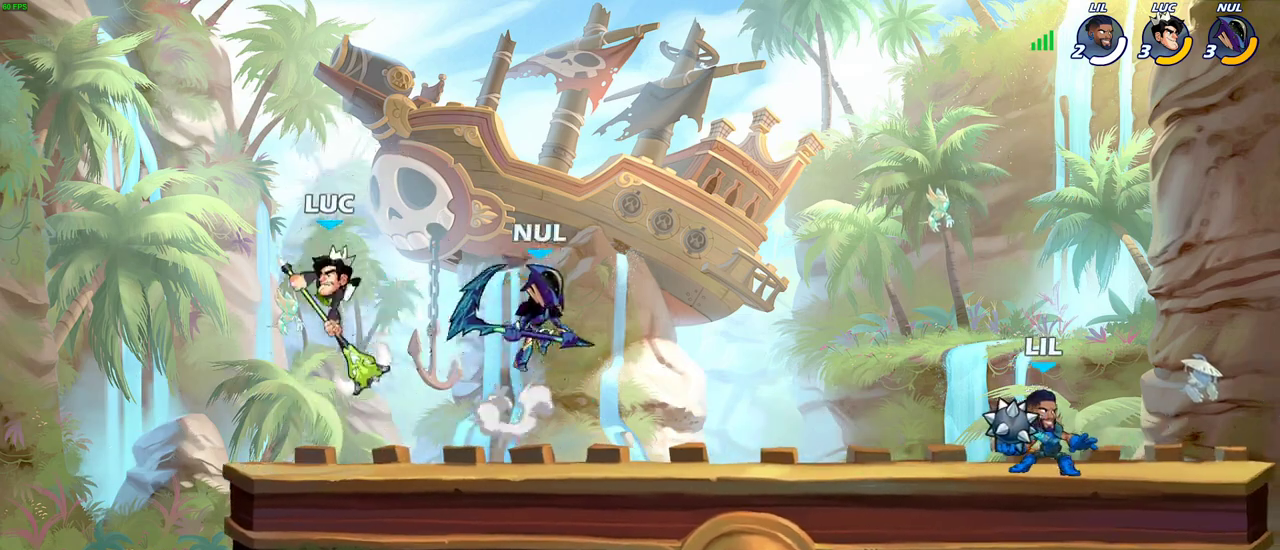
{"dt_ms": 300, "buttons": [], "left_stick": "center", "right_stick": "center", "events": []}
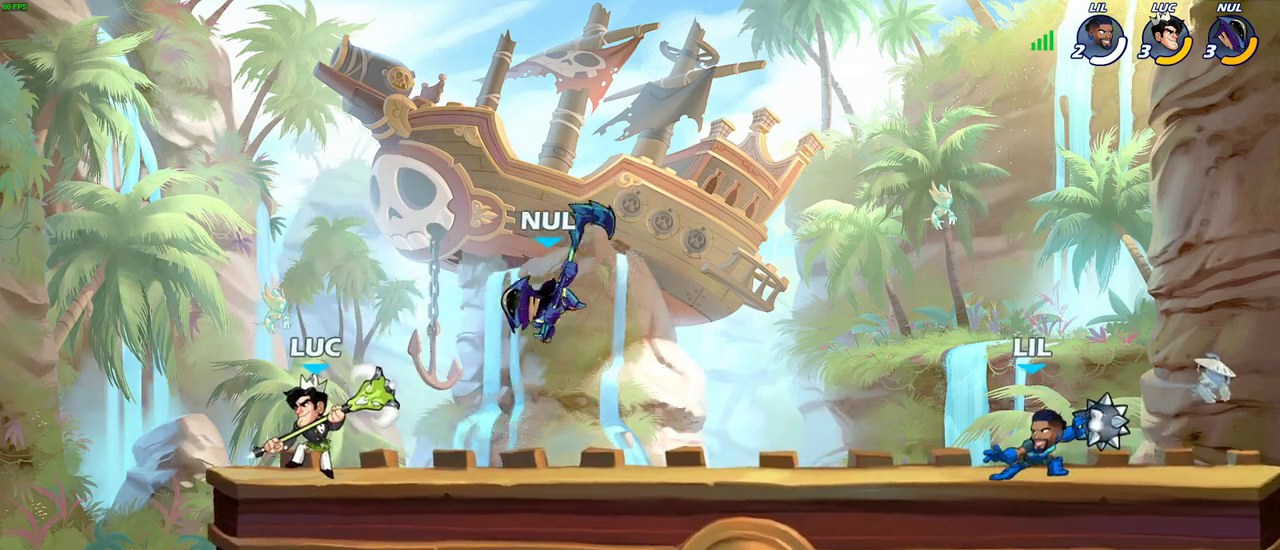
{"dt_ms": 900, "buttons": ["CROSS"], "left_stick": "up-right", "right_stick": "center", "events": [[83, "left_stick", "up-left"], [150, "left_stick", "left"], [233, "R2", "down"], [333, "R2", "up"], [333, "left_stick", "right"], [400, "R2", "down"], [600, "R2", "up"], [617, "CROSS", "down"], [617, "left_stick", "up-left"], [700, "left_stick", "up"], [767, "CROSS", "up"], [767, "left_stick", "up-left"], [833, "CROSS", "down"], [867, "left_stick", "up-right"]]}
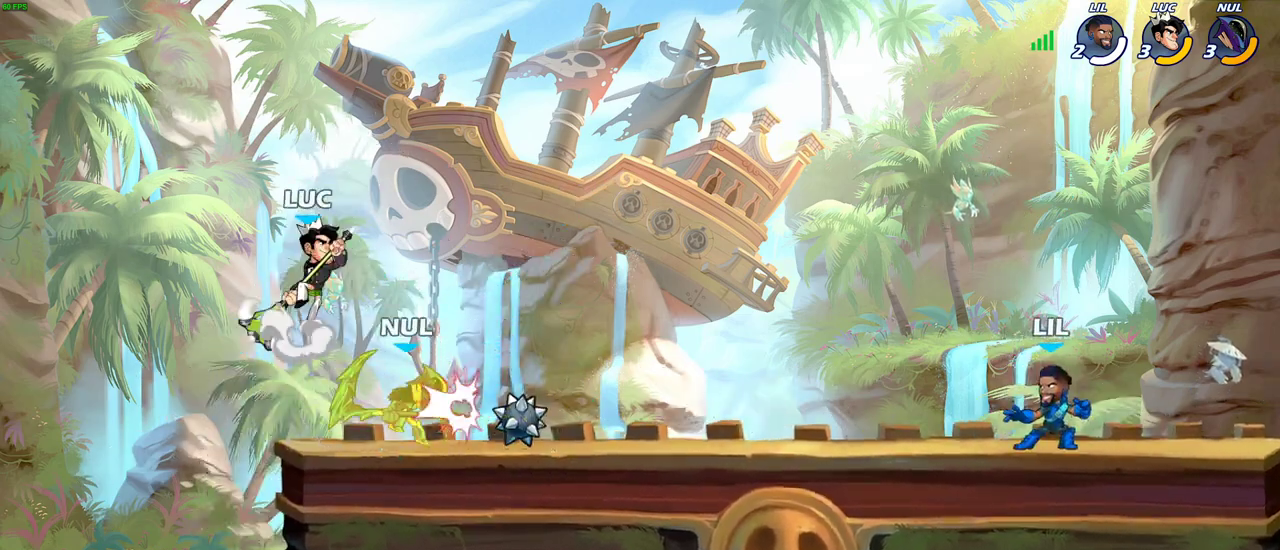
{"dt_ms": 300, "buttons": [], "left_stick": "down", "right_stick": "center", "events": [[83, "CROSS", "up"], [200, "left_stick", "down-right"], [300, "left_stick", "down"]]}
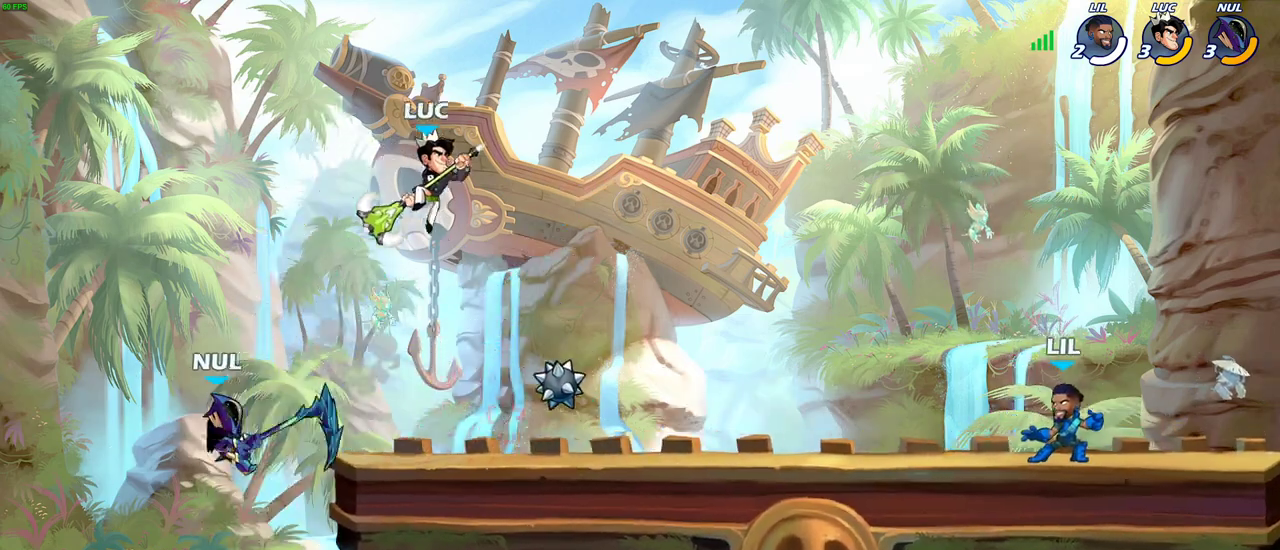
{"dt_ms": 600, "buttons": ["CIRCLE"], "left_stick": "right", "right_stick": "center", "events": [[150, "left_stick", "down-right"], [317, "left_stick", "right"], [383, "CIRCLE", "down"]]}
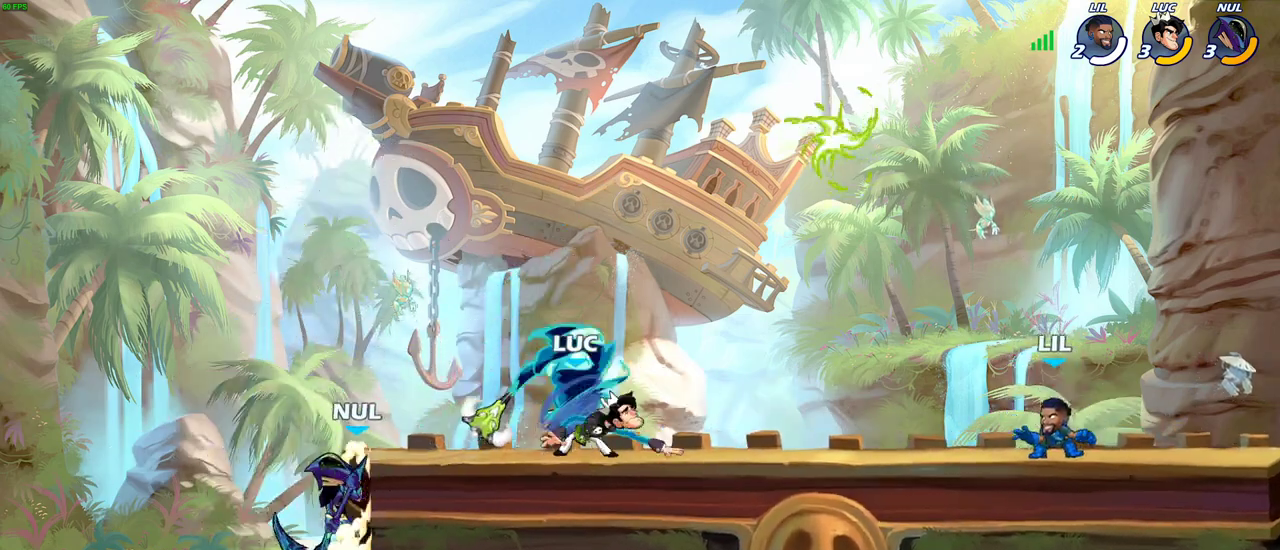
{"dt_ms": 400, "buttons": ["CIRCLE"], "left_stick": "up-right", "right_stick": "center", "events": [[333, "left_stick", "up-right"]]}
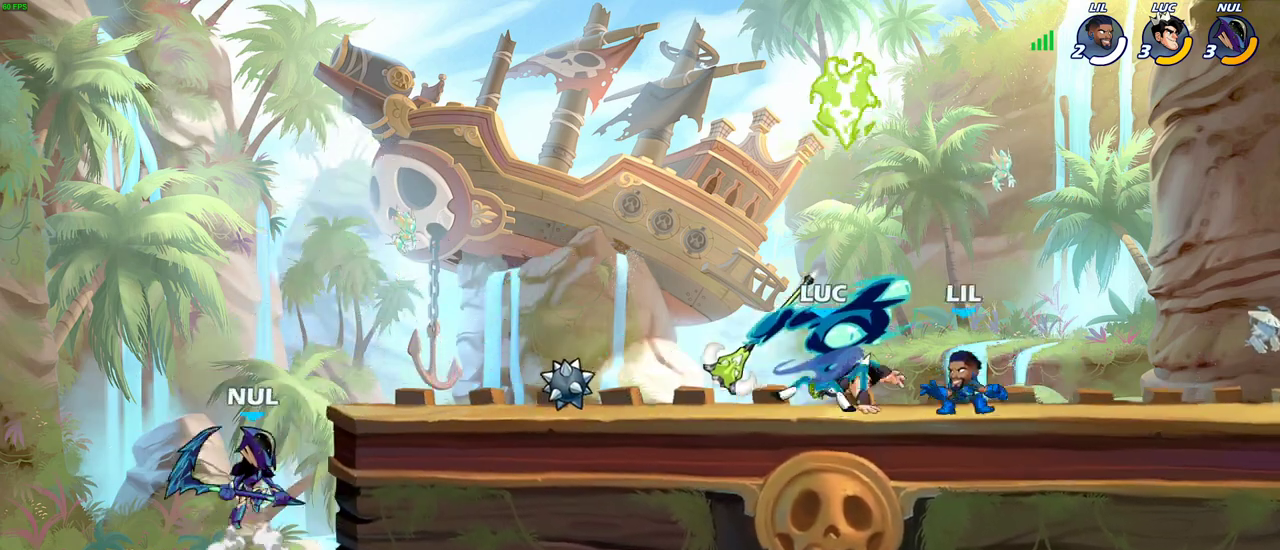
{"dt_ms": 300, "buttons": ["CIRCLE"], "left_stick": "center", "right_stick": "center", "events": [[83, "left_stick", "center"]]}
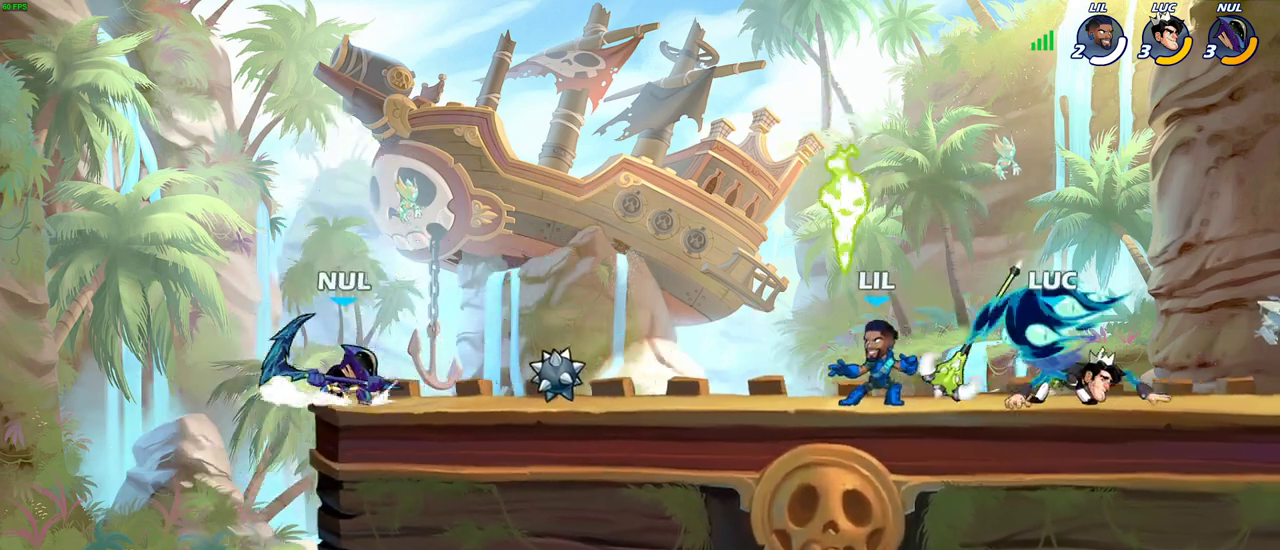
{"dt_ms": 900, "buttons": [], "left_stick": "up-right", "right_stick": "center", "events": [[383, "CIRCLE", "up"], [550, "left_stick", "up-right"]]}